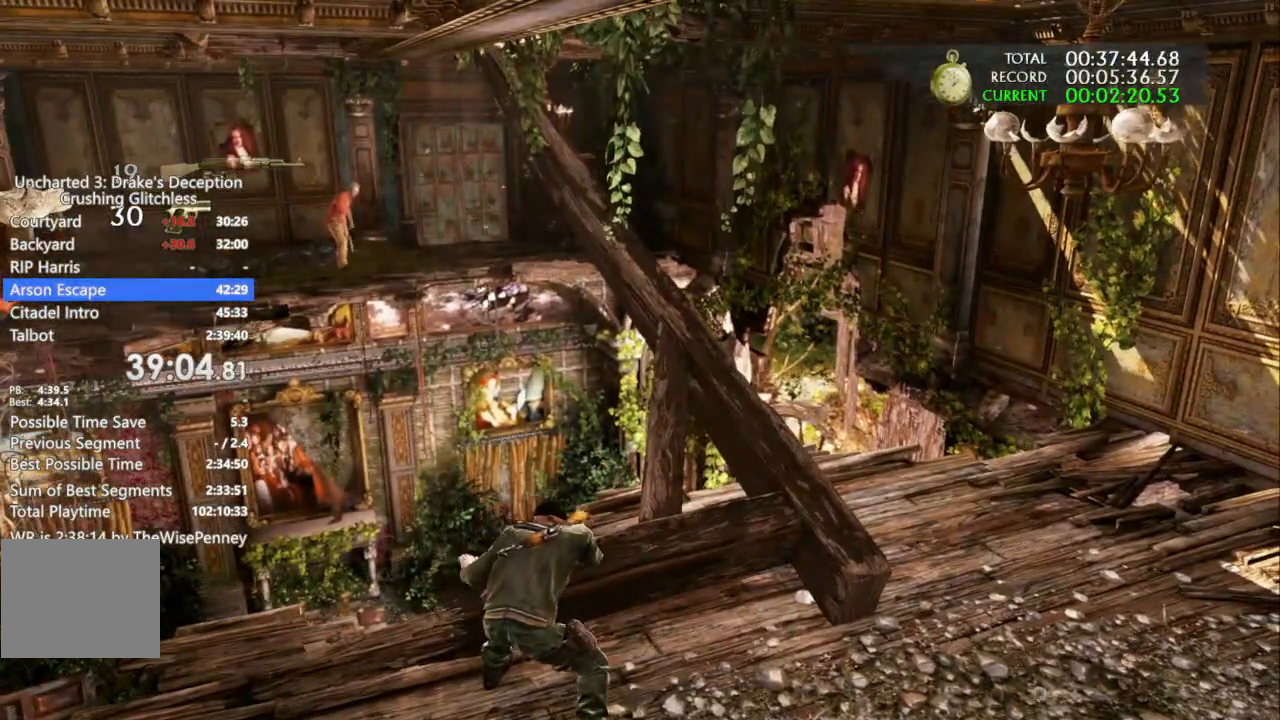
Gameplay with a controller (PlayStation layout); each line is a JSON object with the inputs held at the frame after it (dt_ms = milliseconds from this image to that frame). "events" lists button and stick changes between this image and that frame as [ms after this image, input, new state], when the widget could be followed in between. Not read: CIRCLE.
{"dt_ms": 500, "buttons": ["TRIANGLE"], "left_stick": "down", "right_stick": "center", "events": [[333, "left_stick", "down"], [400, "TRIANGLE", "down"]]}
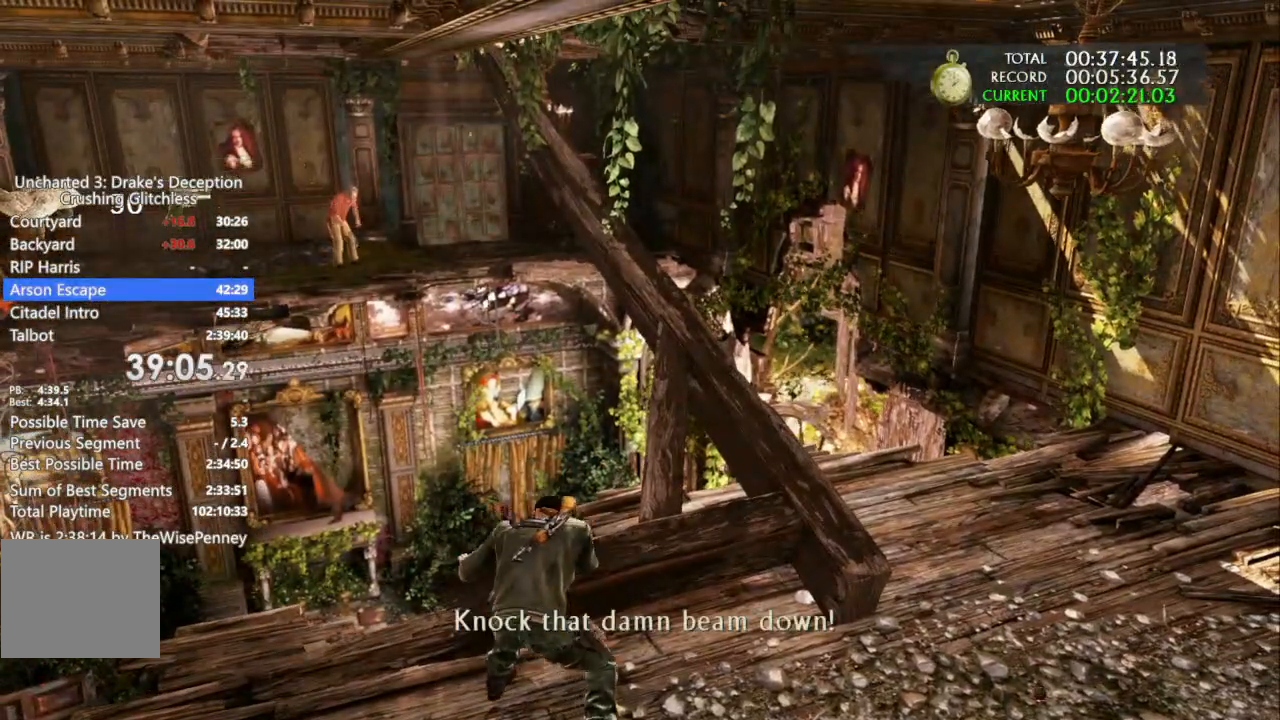
{"dt_ms": 500, "buttons": [], "left_stick": "down", "right_stick": "center", "events": [[33, "TRIANGLE", "up"], [133, "TRIANGLE", "down"], [233, "TRIANGLE", "up"], [333, "TRIANGLE", "down"], [467, "TRIANGLE", "up"]]}
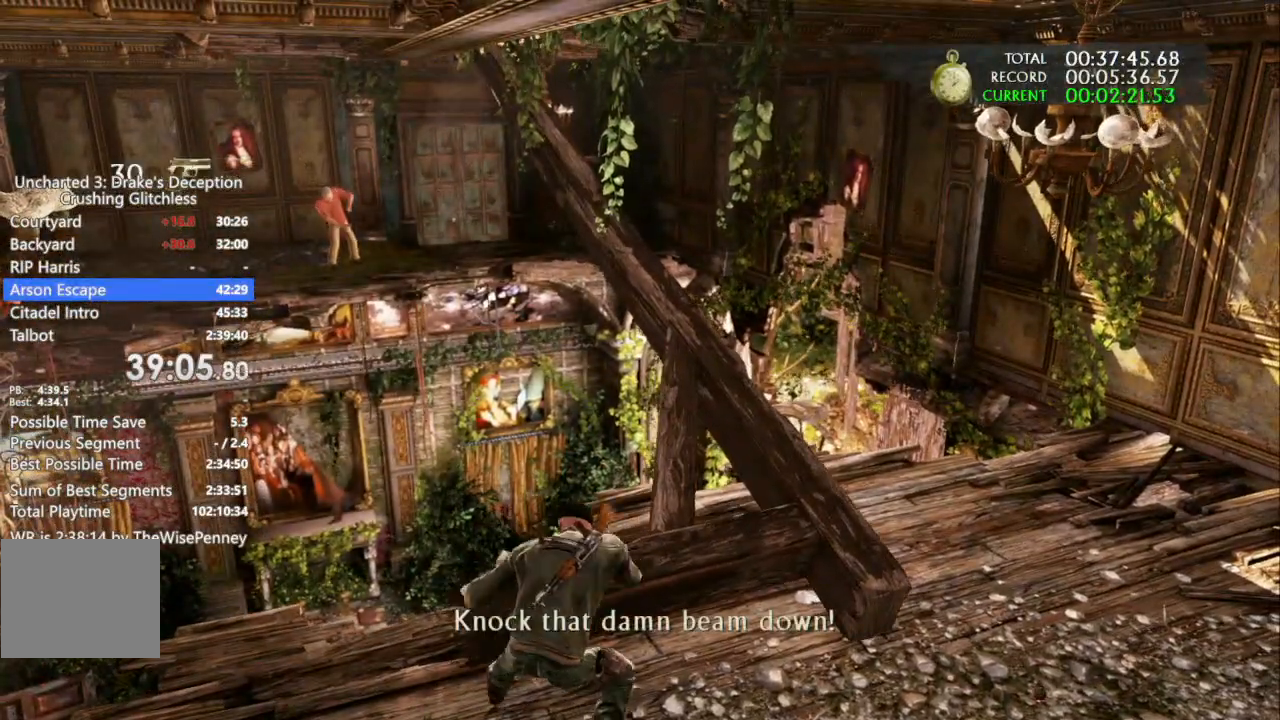
{"dt_ms": 500, "buttons": [], "left_stick": "down", "right_stick": "center", "events": [[67, "TRIANGLE", "down"], [200, "TRIANGLE", "up"], [300, "TRIANGLE", "down"], [433, "TRIANGLE", "up"]]}
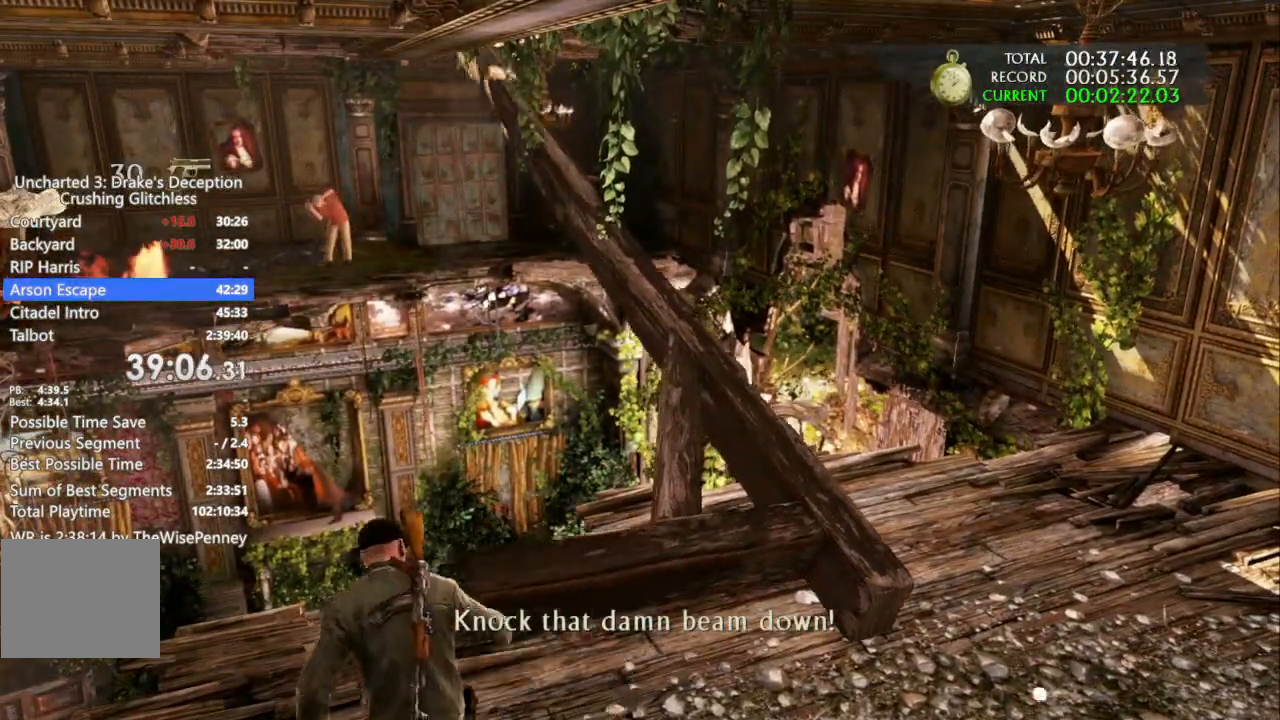
{"dt_ms": 500, "buttons": ["TRIANGLE"], "left_stick": "down", "right_stick": "center", "events": [[33, "TRIANGLE", "down"], [167, "TRIANGLE", "up"], [300, "TRIANGLE", "down"], [400, "TRIANGLE", "up"], [500, "TRIANGLE", "down"]]}
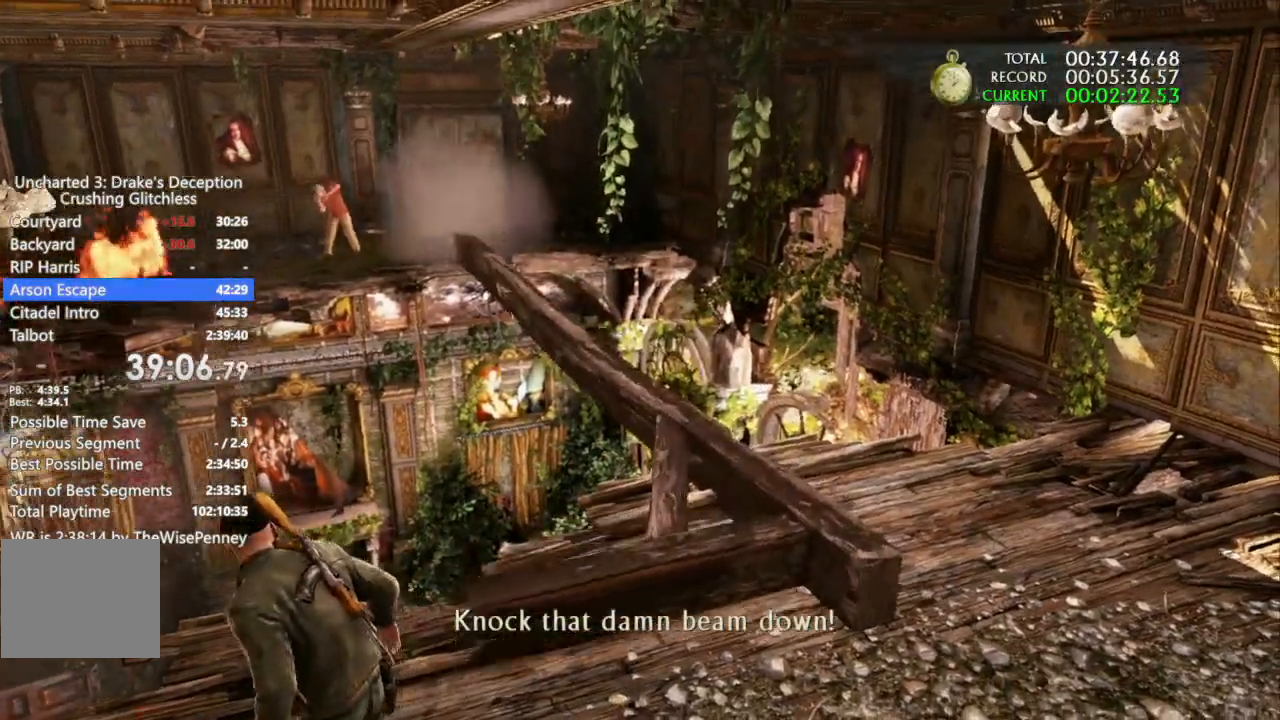
{"dt_ms": 500, "buttons": [], "left_stick": "down", "right_stick": "center"}
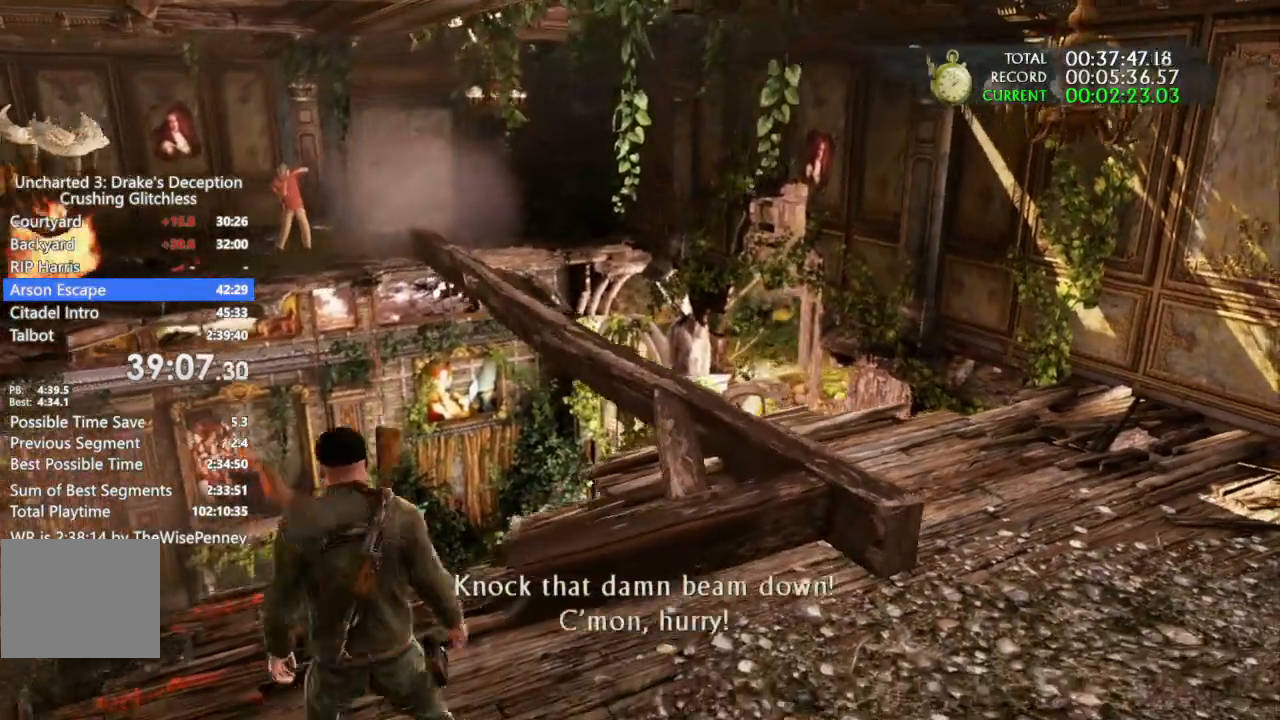
{"dt_ms": 500, "buttons": [], "left_stick": "down", "right_stick": "center", "events": []}
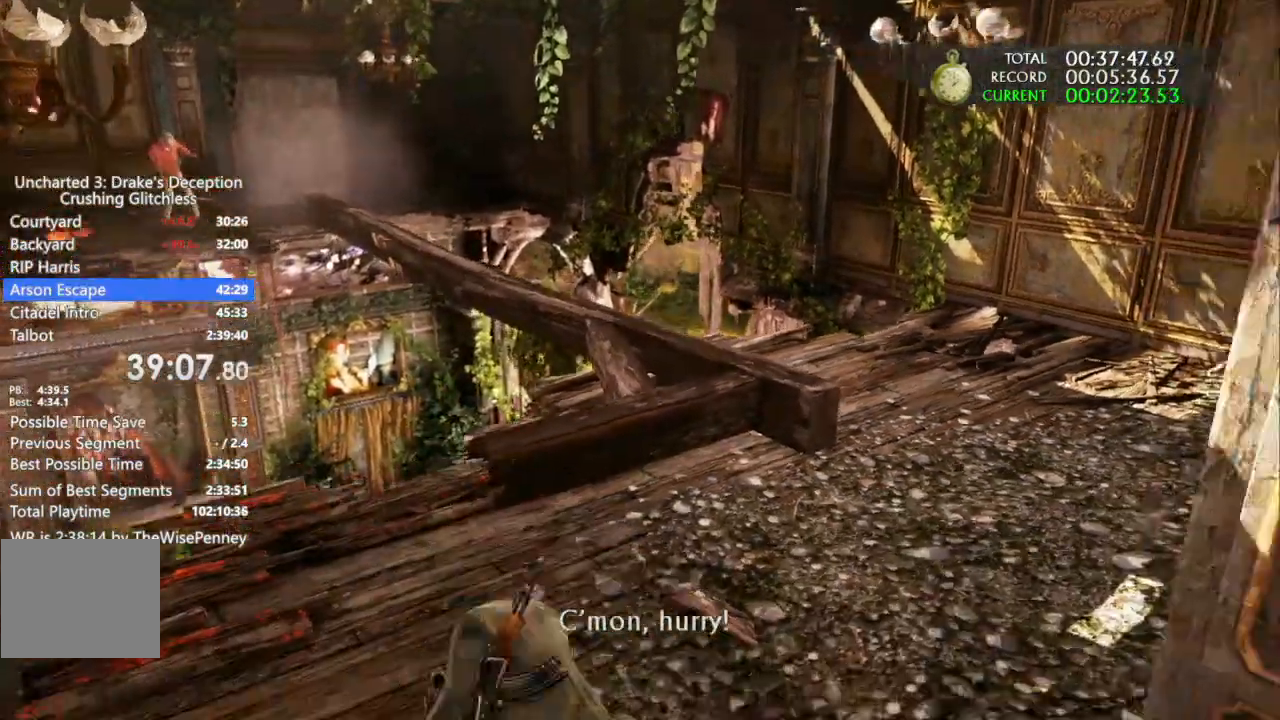
{"dt_ms": 500, "buttons": [], "left_stick": "down", "right_stick": "right", "events": [[333, "right_stick", "right"]]}
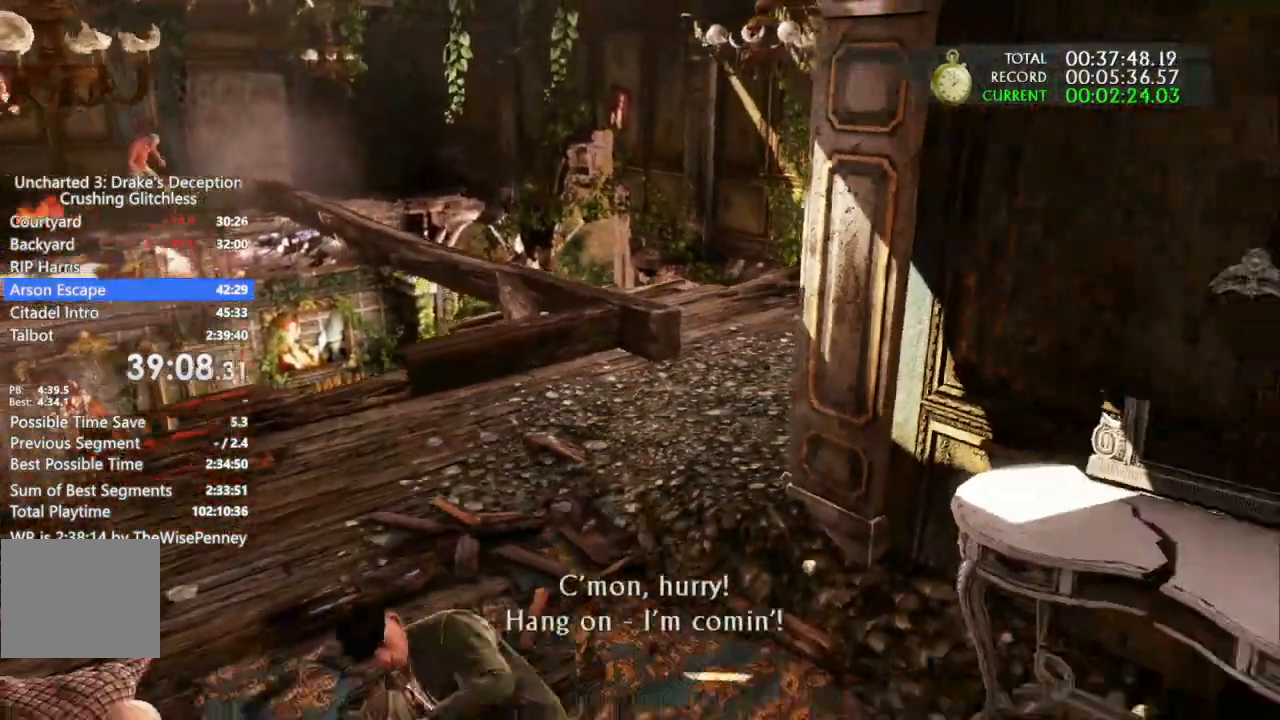
{"dt_ms": 500, "buttons": [], "left_stick": "down-right", "right_stick": "right", "events": [[400, "left_stick", "down-right"]]}
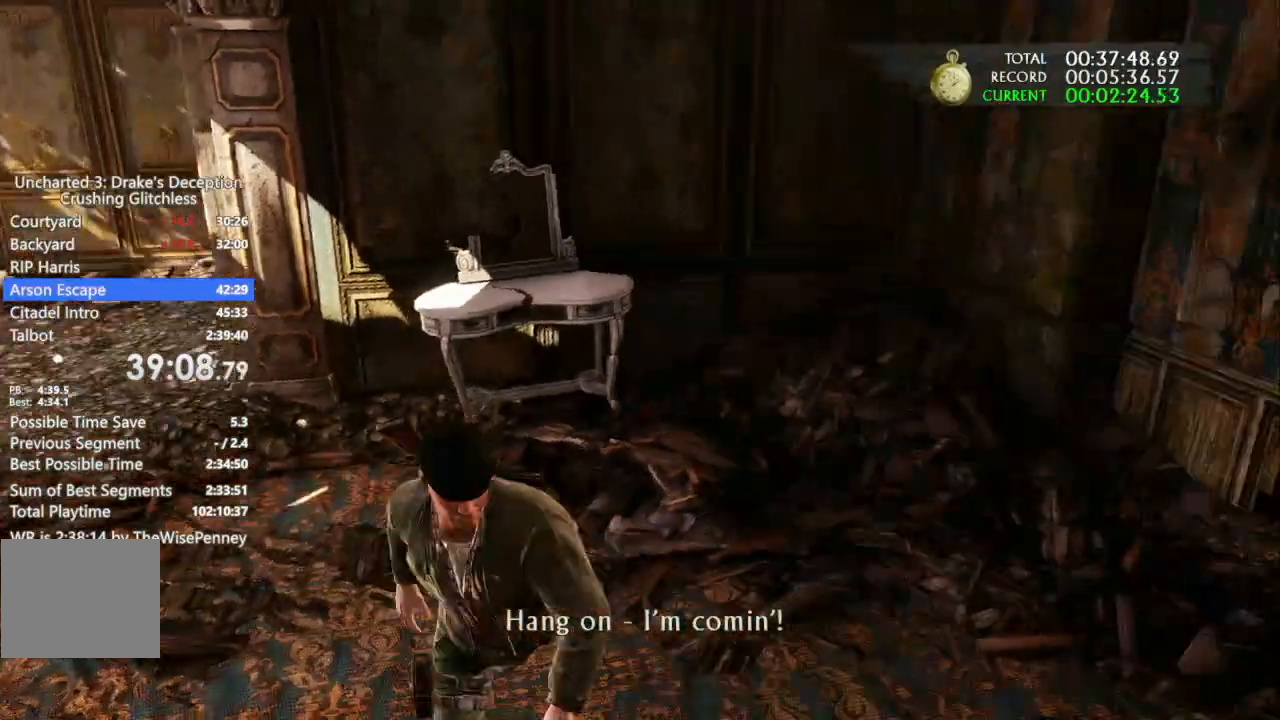
{"dt_ms": 1000, "buttons": [], "left_stick": "up", "right_stick": "center", "events": [[100, "left_stick", "up-right"], [633, "left_stick", "up"], [1000, "right_stick", "center"]]}
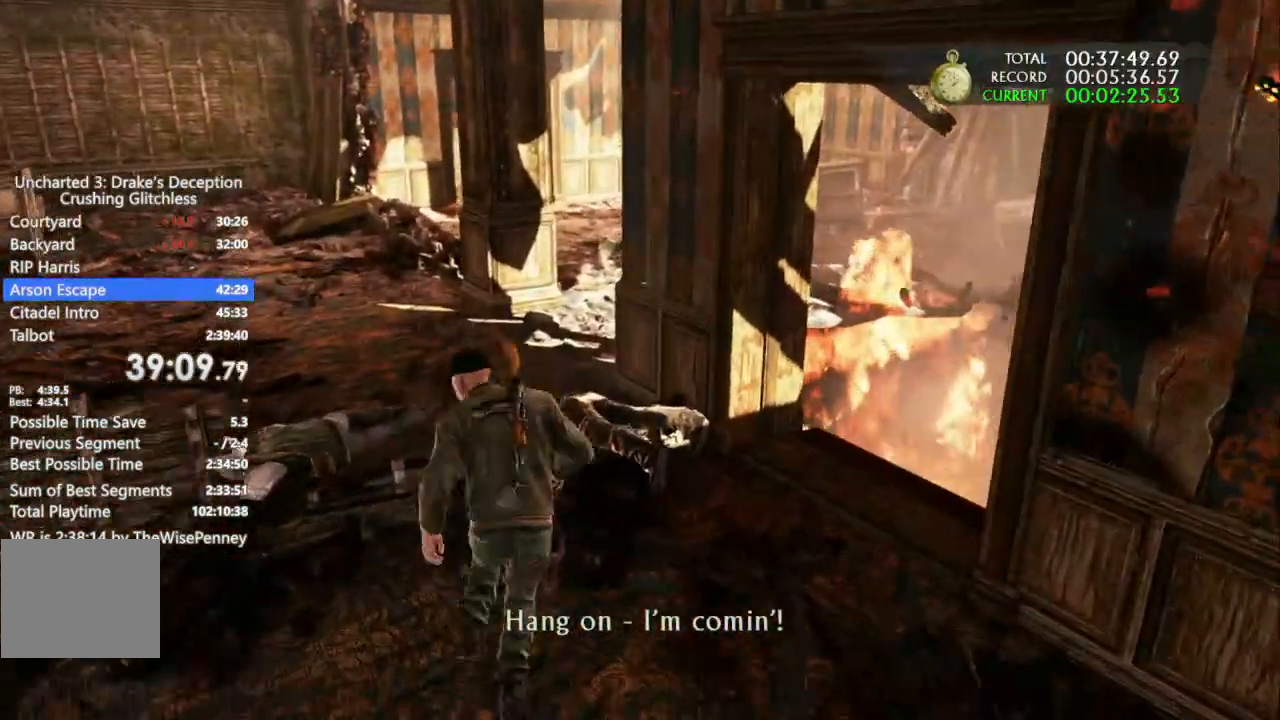
{"dt_ms": 500, "buttons": [], "left_stick": "up", "right_stick": "center", "events": [[167, "TRIANGLE", "down"], [300, "TRIANGLE", "up"]]}
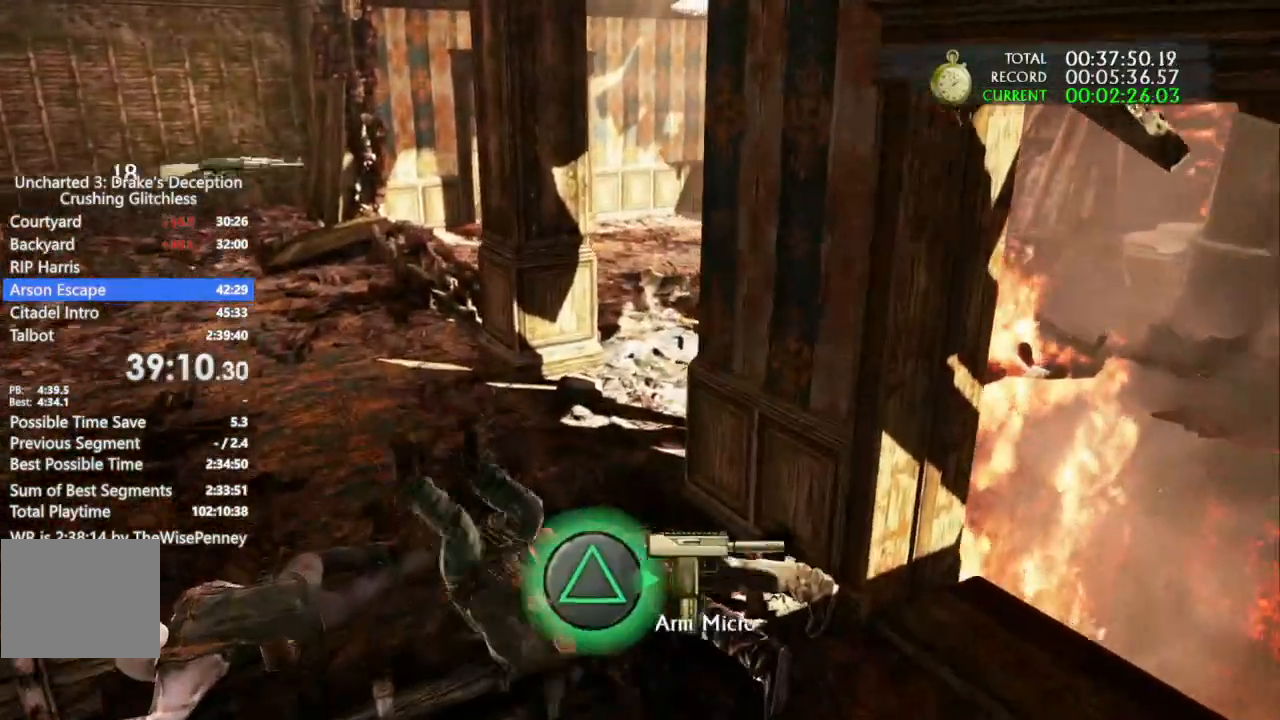
{"dt_ms": 500, "buttons": [], "left_stick": "up-left", "right_stick": "up-right", "events": [[33, "left_stick", "up-left"], [67, "TRIANGLE", "down"], [167, "TRIANGLE", "up"], [467, "right_stick", "up-right"]]}
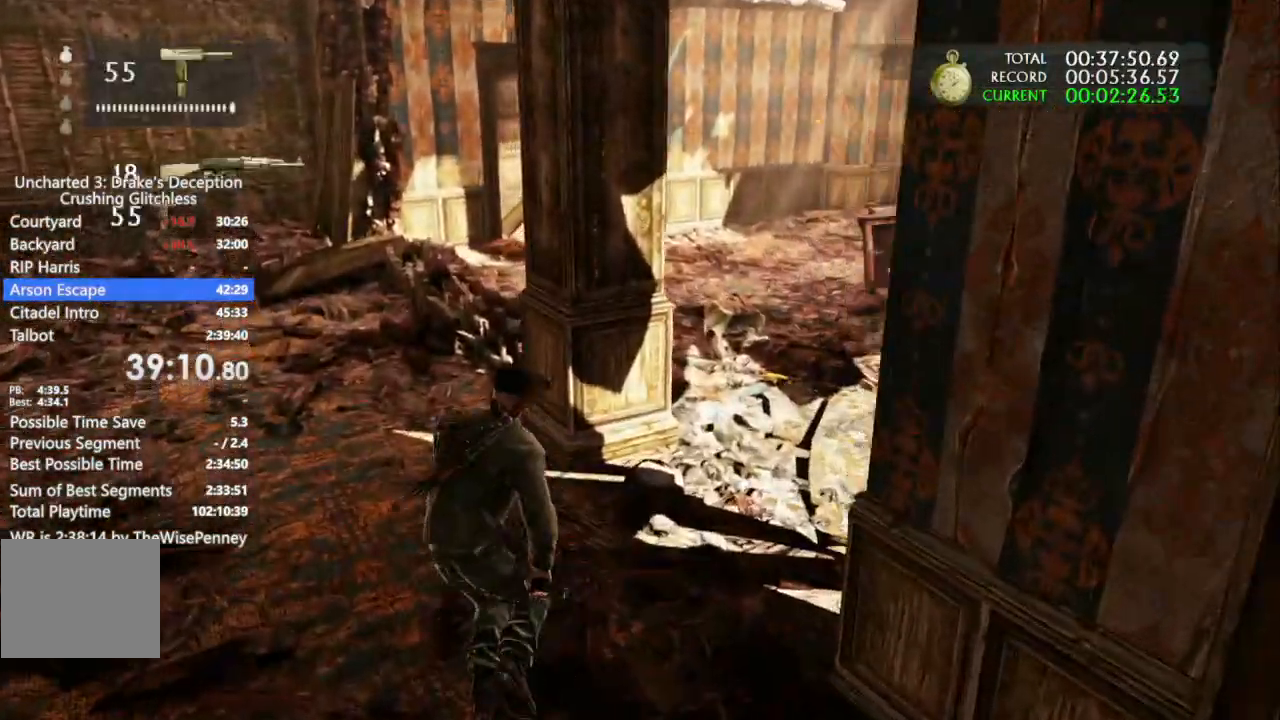
{"dt_ms": 1000, "buttons": [], "left_stick": "center", "right_stick": "center", "events": [[133, "right_stick", "center"], [333, "START", "down"], [367, "left_stick", "center"], [433, "START", "up"], [467, "DPAD_UP", "down"], [567, "DPAD_UP", "up"], [633, "DPAD_UP", "down"], [767, "DPAD_UP", "up"], [833, "DPAD_UP", "down"], [867, "CROSS", "down"], [1000, "CROSS", "up"], [1000, "DPAD_UP", "up"]]}
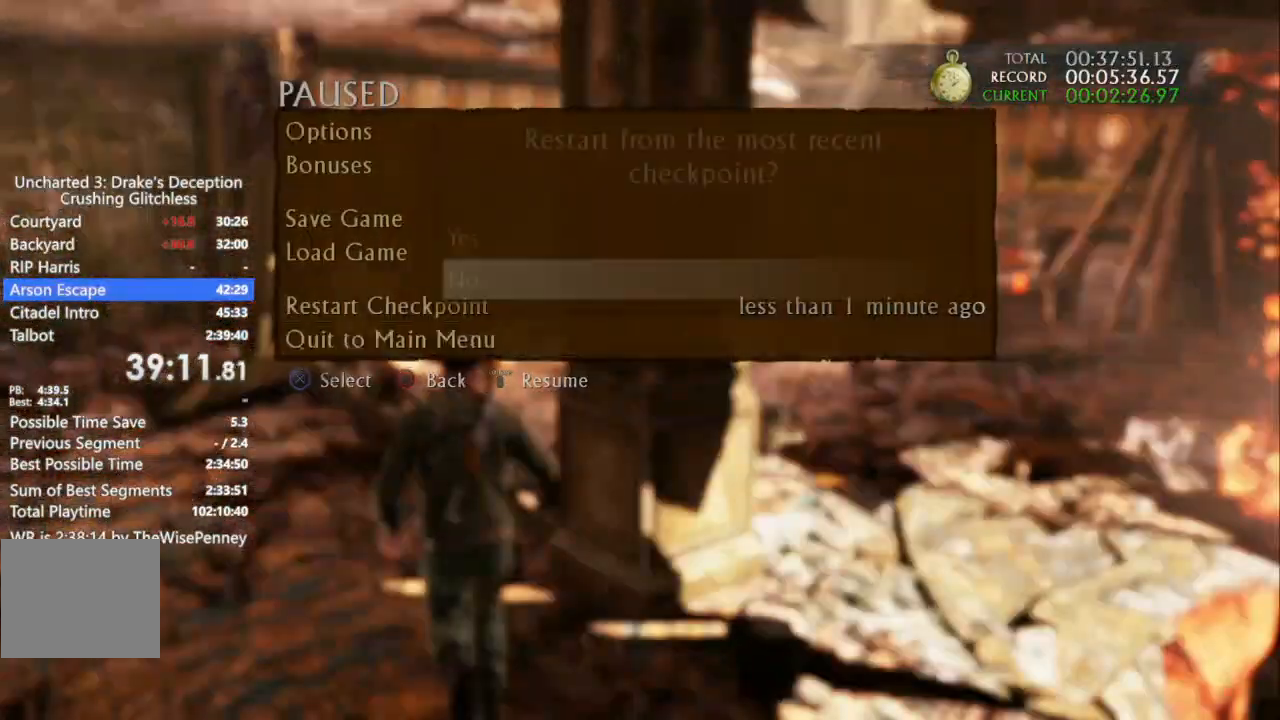
{"dt_ms": 500, "buttons": [], "left_stick": "center", "right_stick": "center", "events": [[267, "DPAD_UP", "down"], [300, "CROSS", "down"], [367, "DPAD_UP", "up"], [433, "CROSS", "up"]]}
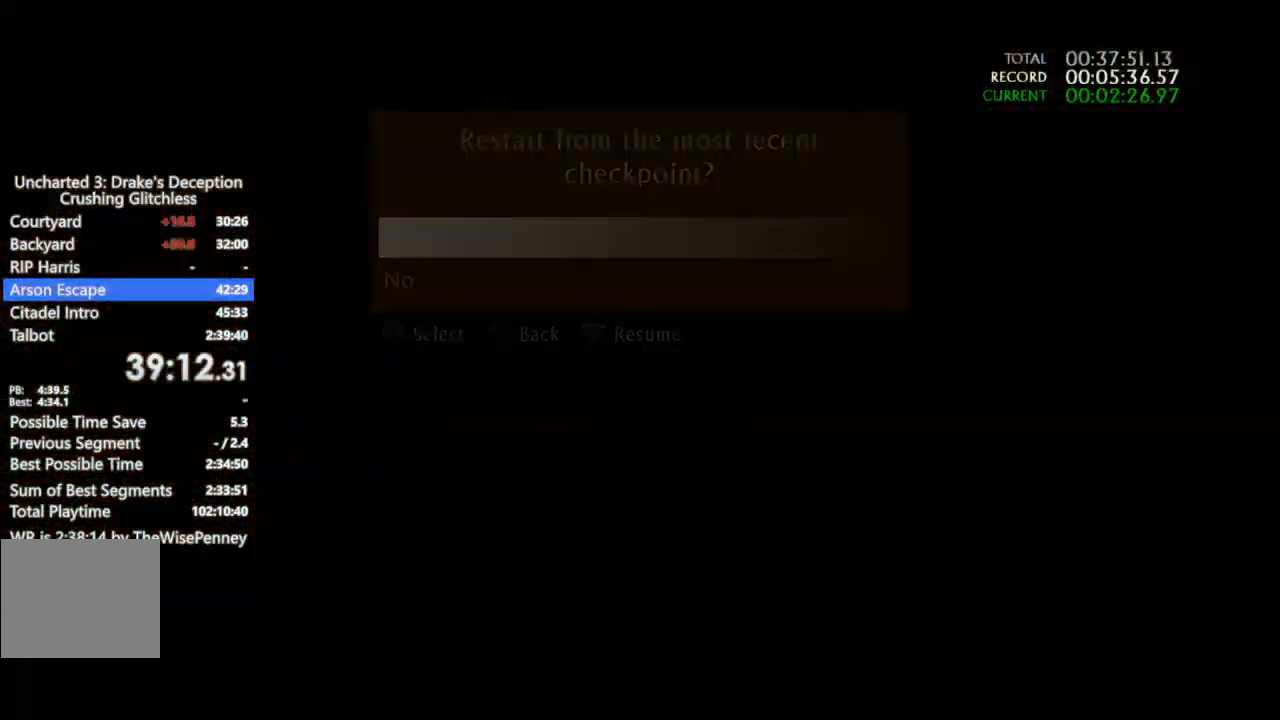
{"dt_ms": 500, "buttons": [], "left_stick": "up", "right_stick": "center", "events": [[67, "left_stick", "up"]]}
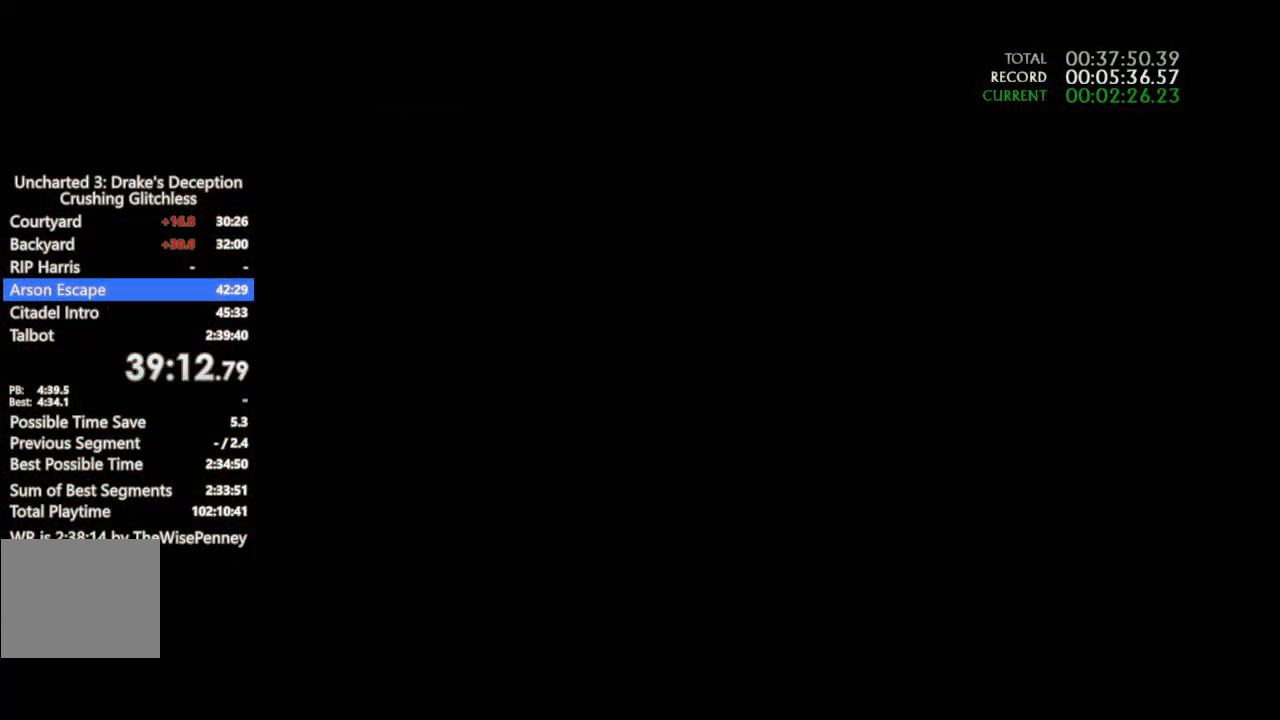
{"dt_ms": 500, "buttons": ["CROSS"], "left_stick": "up", "right_stick": "center", "events": [[100, "CROSS", "down"], [200, "CROSS", "up"], [267, "CROSS", "down"], [367, "CROSS", "up"], [433, "CROSS", "down"]]}
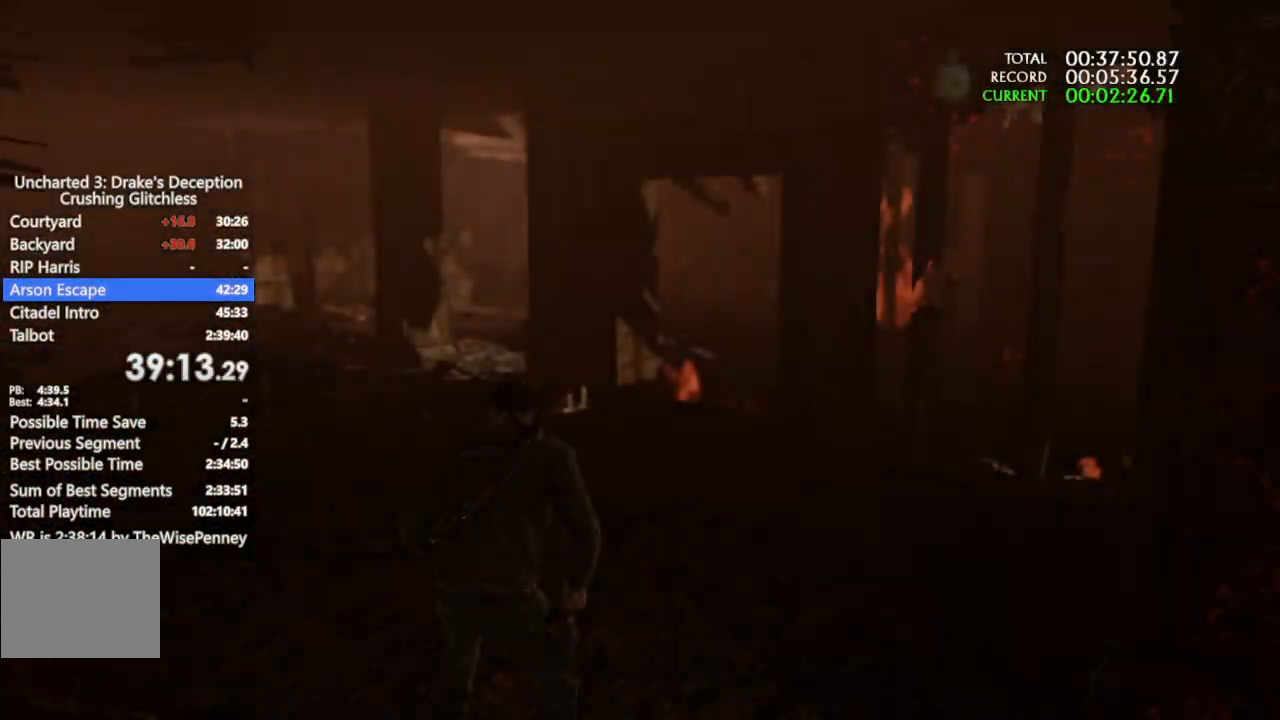
{"dt_ms": 500, "buttons": [], "left_stick": "up", "right_stick": "center", "events": [[33, "CROSS", "up"], [100, "CROSS", "down"], [200, "CROSS", "up"], [267, "CROSS", "down"], [300, "DPAD_RIGHT", "down"], [367, "CROSS", "up"], [367, "DPAD_RIGHT", "up"]]}
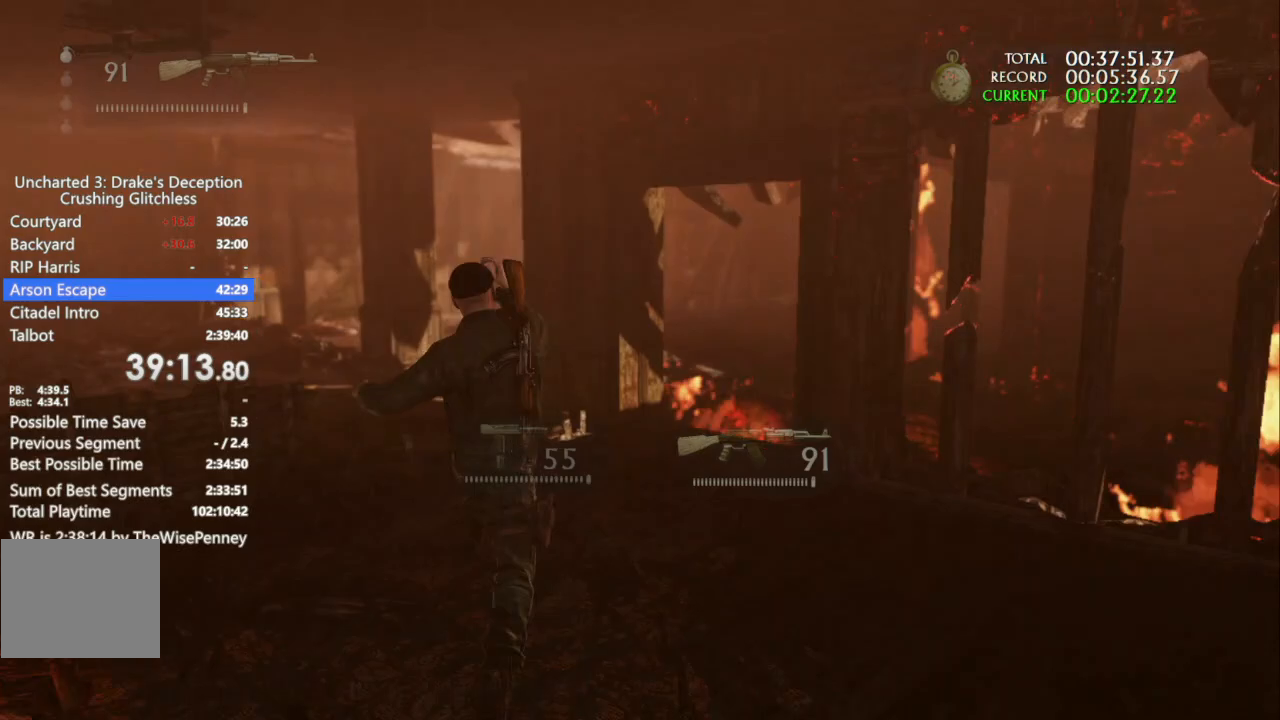
{"dt_ms": 500, "buttons": [], "left_stick": "up", "right_stick": "center", "events": [[67, "right_stick", "left"], [333, "right_stick", "center"]]}
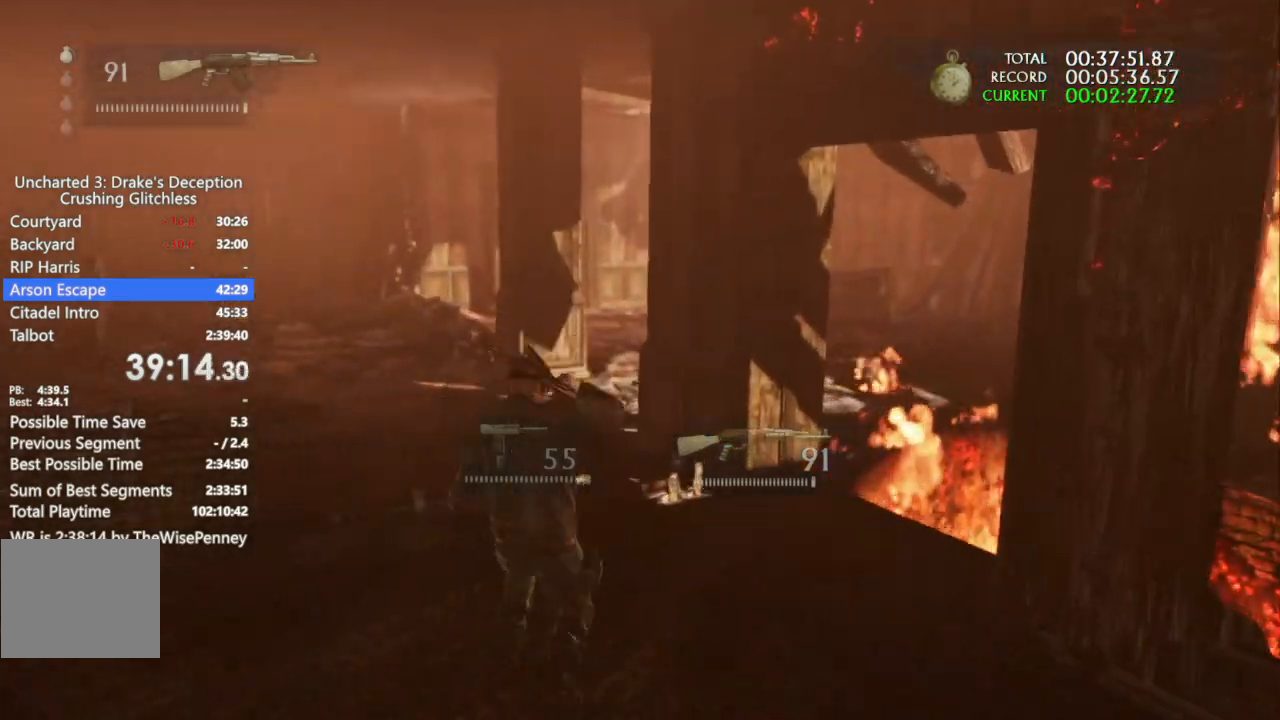
{"dt_ms": 500, "buttons": [], "left_stick": "up-left", "right_stick": "center", "events": [[200, "left_stick", "up-left"], [333, "right_stick", "up-right"], [500, "right_stick", "center"]]}
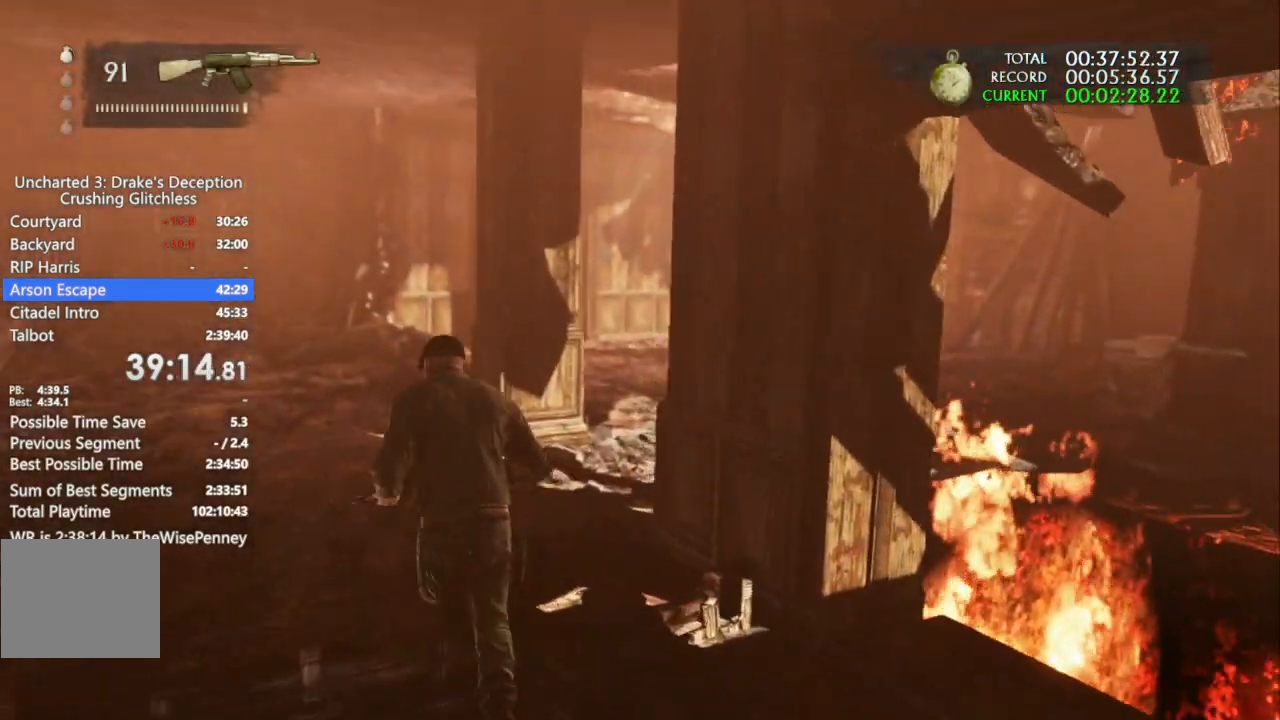
{"dt_ms": 500, "buttons": [], "left_stick": "up-left", "right_stick": "up-right", "events": [[133, "right_stick", "up-right"], [300, "right_stick", "center"], [367, "right_stick", "right"], [433, "right_stick", "up-right"]]}